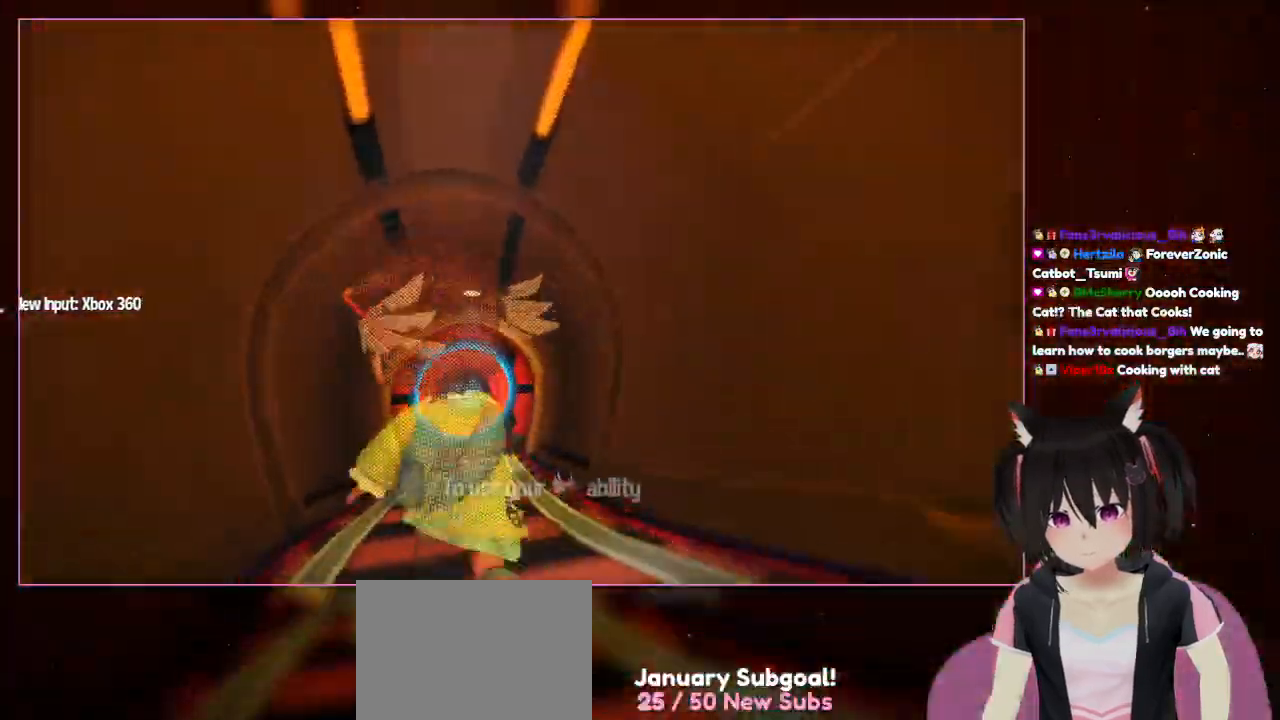
Gameplay with a controller (Nintendo layout); each line is a JSON object with the inputs held at the frame after it. "events" lists button and stick changes between this image and that frame as [ms after this image, input, new state], when the widget could be followed in between. Not read: L3 R3.
{"buttons": ["L2"], "left_stick": "up", "right_stick": "center", "events": []}
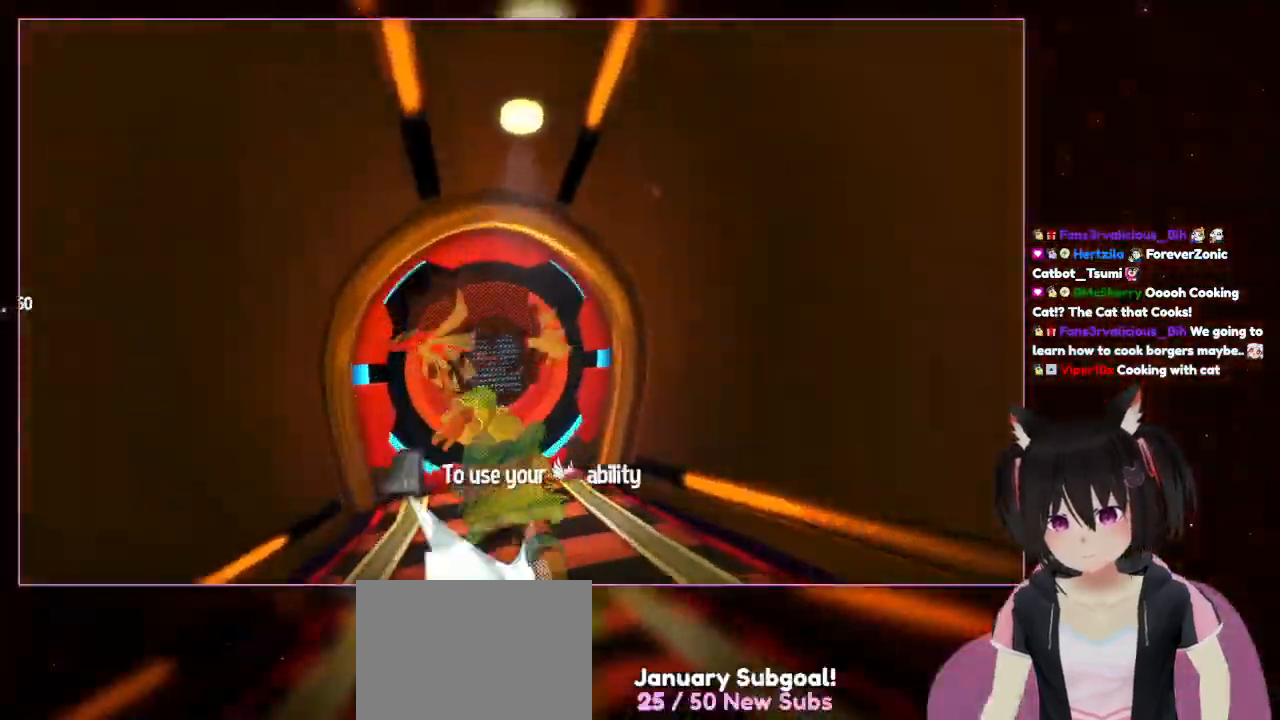
{"buttons": [], "left_stick": "up", "right_stick": "center", "events": [[183, "L2", "up"], [233, "L2", "down"], [317, "L2", "up"], [417, "L2", "down"], [467, "L2", "up"]]}
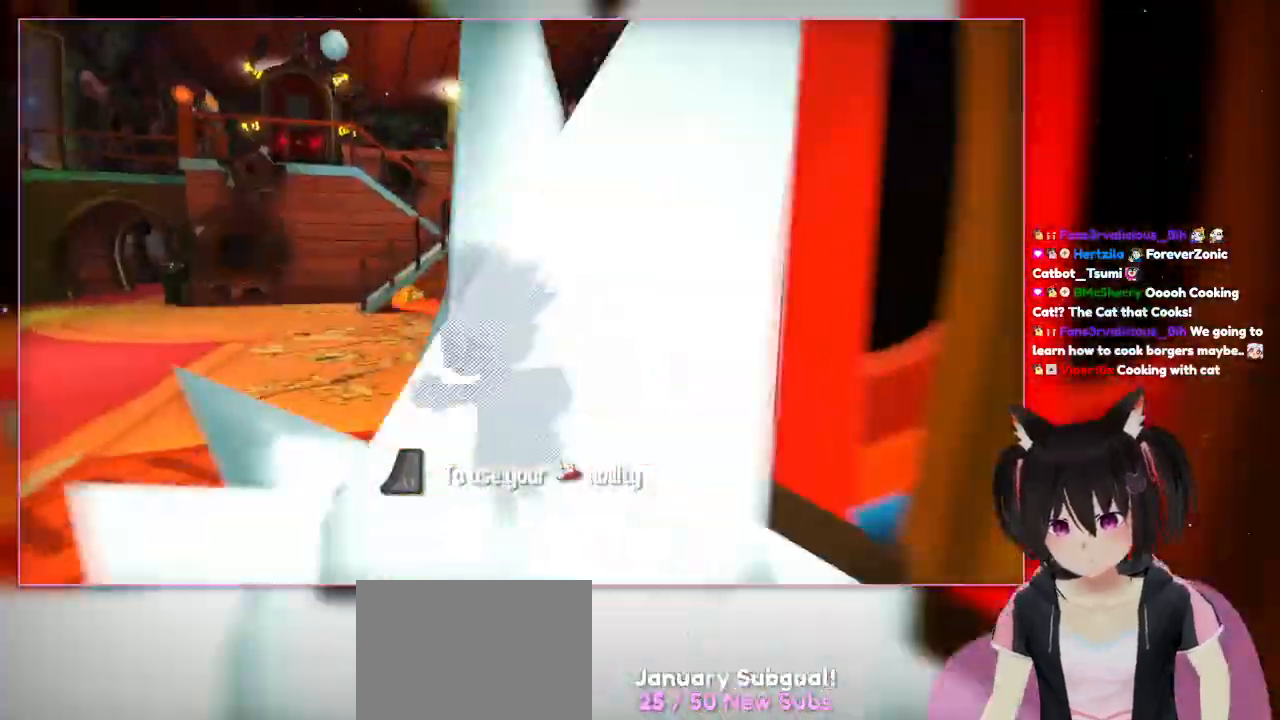
{"buttons": ["L2"], "left_stick": "up", "right_stick": "center", "events": [[50, "L2", "down"], [50, "R1", "down"], [233, "R1", "up"]]}
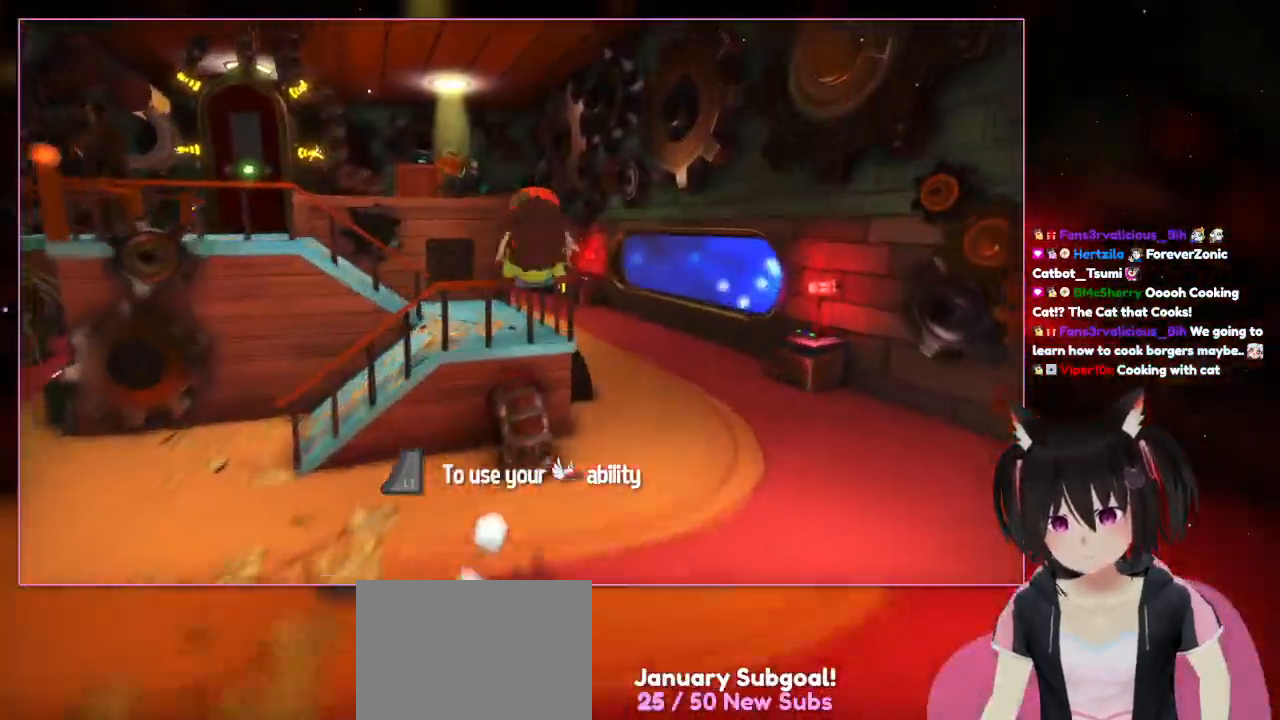
{"buttons": ["A", "L2", "R2"], "left_stick": "up", "right_stick": "center", "events": [[100, "A", "down"], [500, "R2", "down"]]}
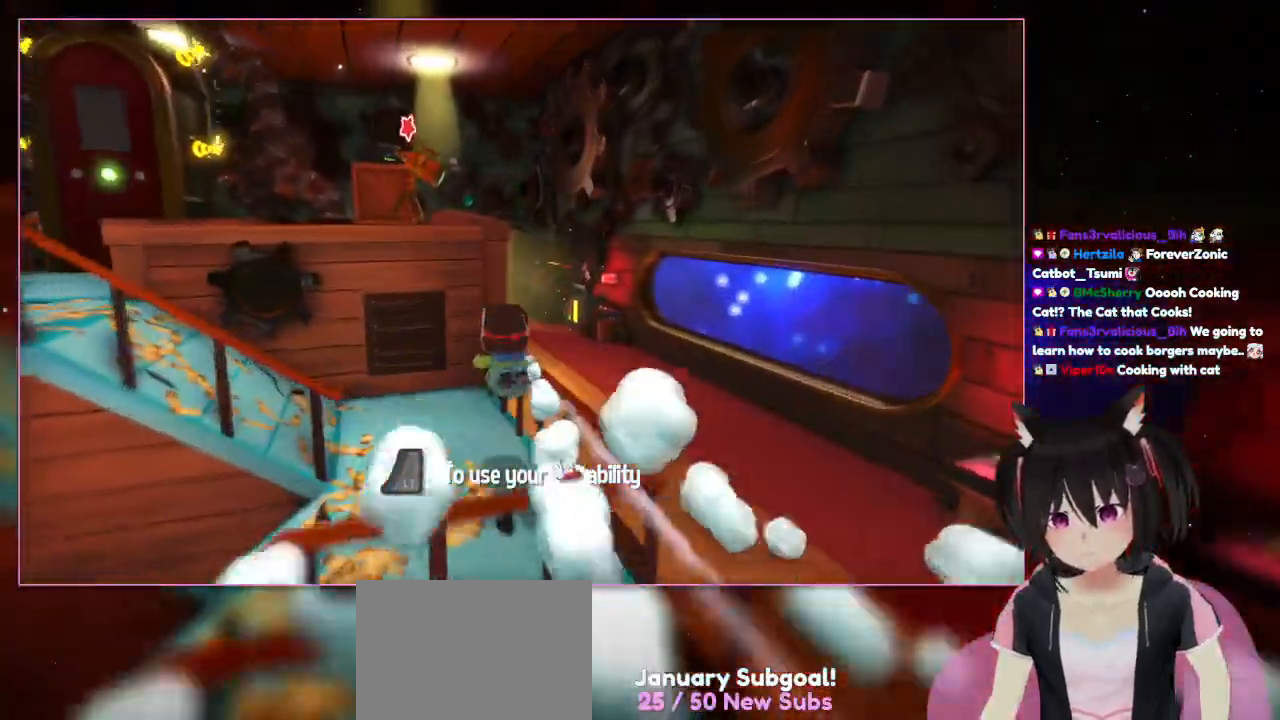
{"buttons": ["A"], "left_stick": "up-left", "right_stick": "center", "events": [[200, "L2", "up"], [200, "left_stick", "up-left"], [400, "R2", "up"]]}
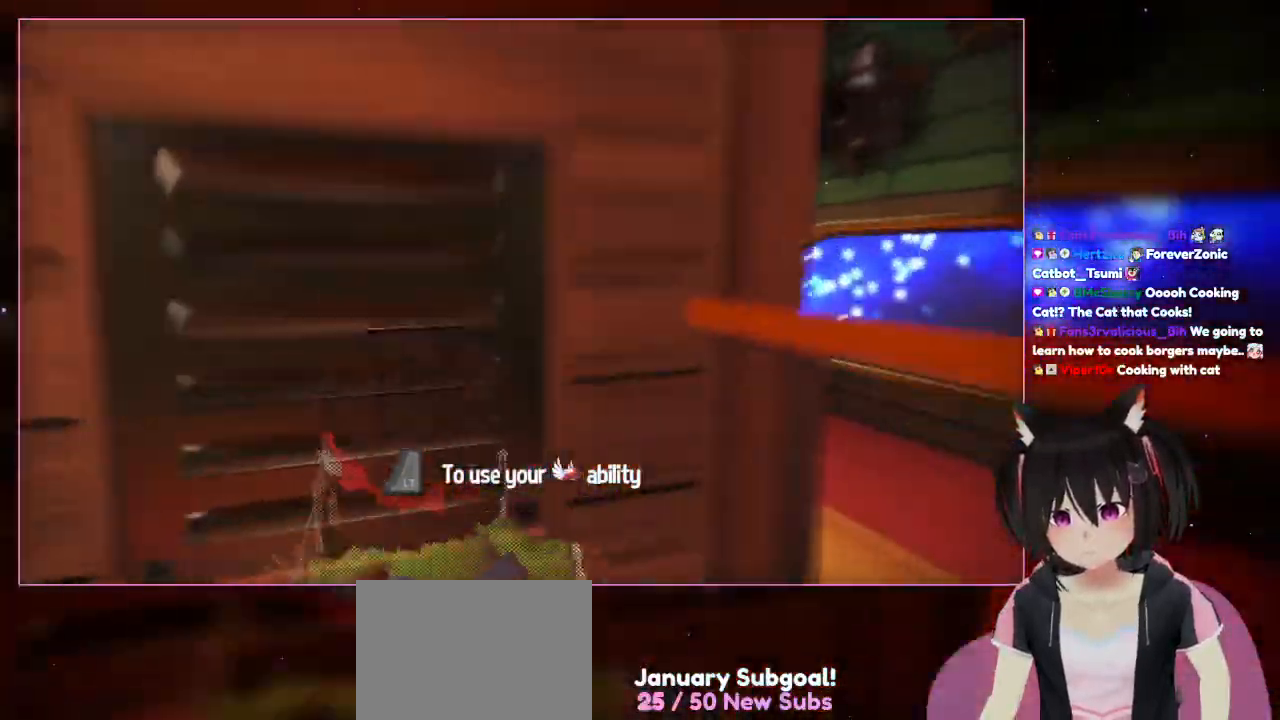
{"buttons": ["A"], "left_stick": "up-left", "right_stick": "center", "events": []}
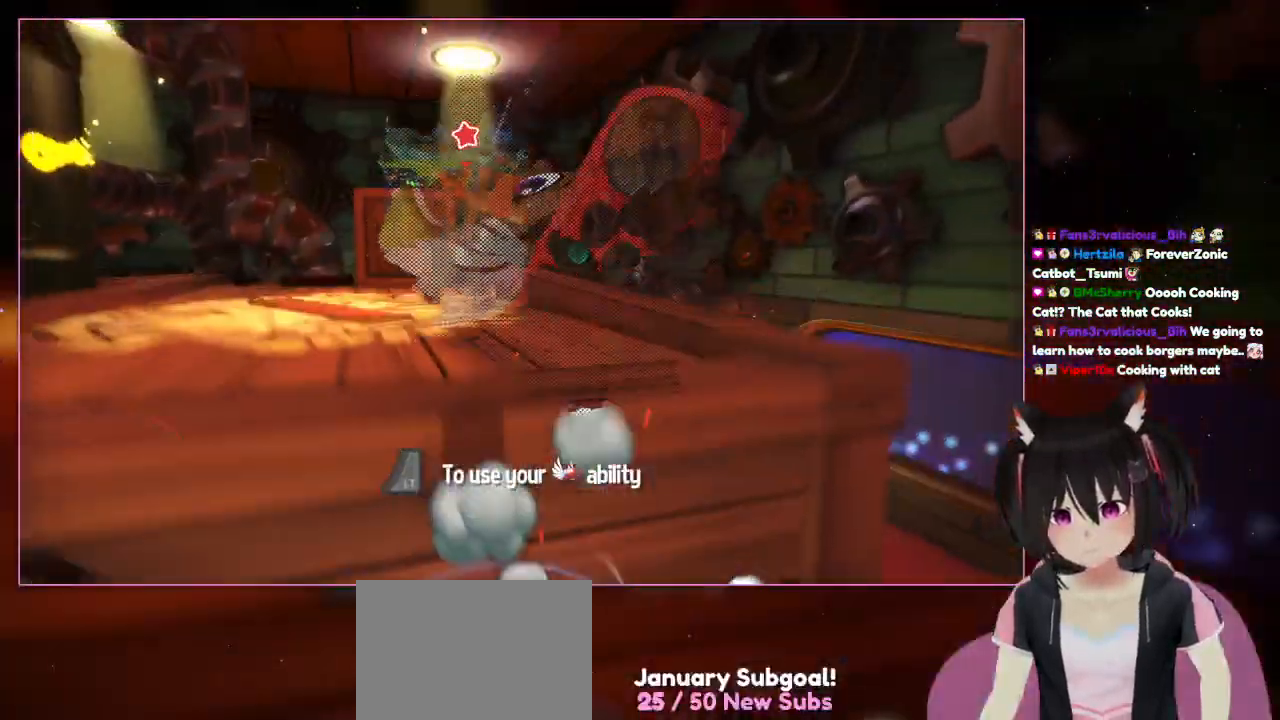
{"buttons": [], "left_stick": "up", "right_stick": "center", "events": [[400, "A", "up"], [400, "left_stick", "up"]]}
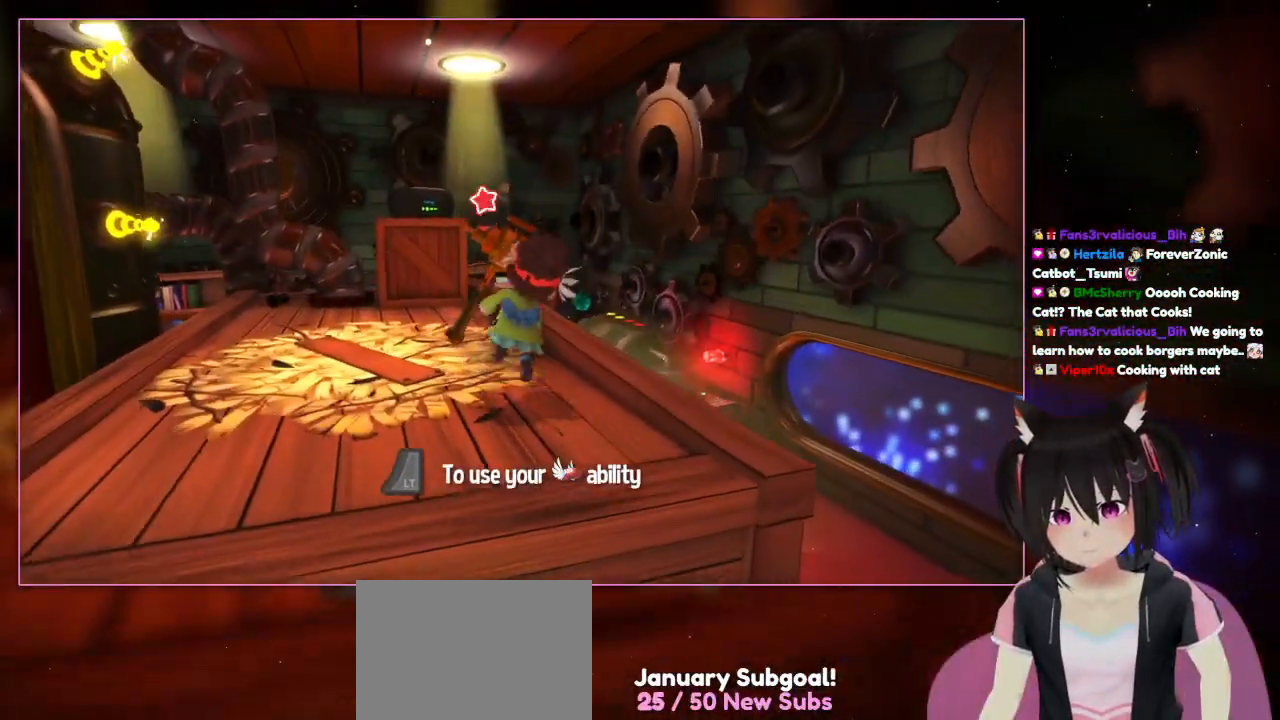
{"buttons": [], "left_stick": "up", "right_stick": "center", "events": [[100, "A", "down"], [300, "A", "up"]]}
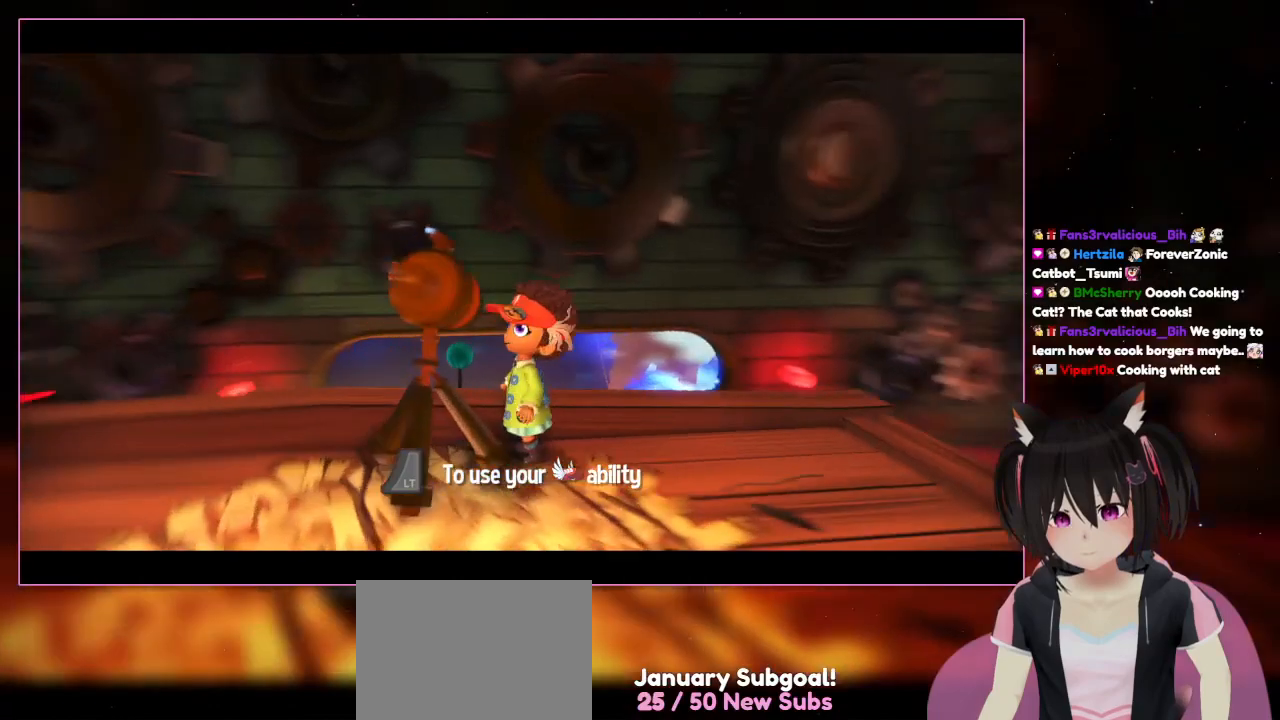
{"buttons": [], "left_stick": "center", "right_stick": "center", "events": [[200, "B", "down"], [200, "left_stick", "up-left"], [400, "B", "up"], [400, "left_stick", "center"]]}
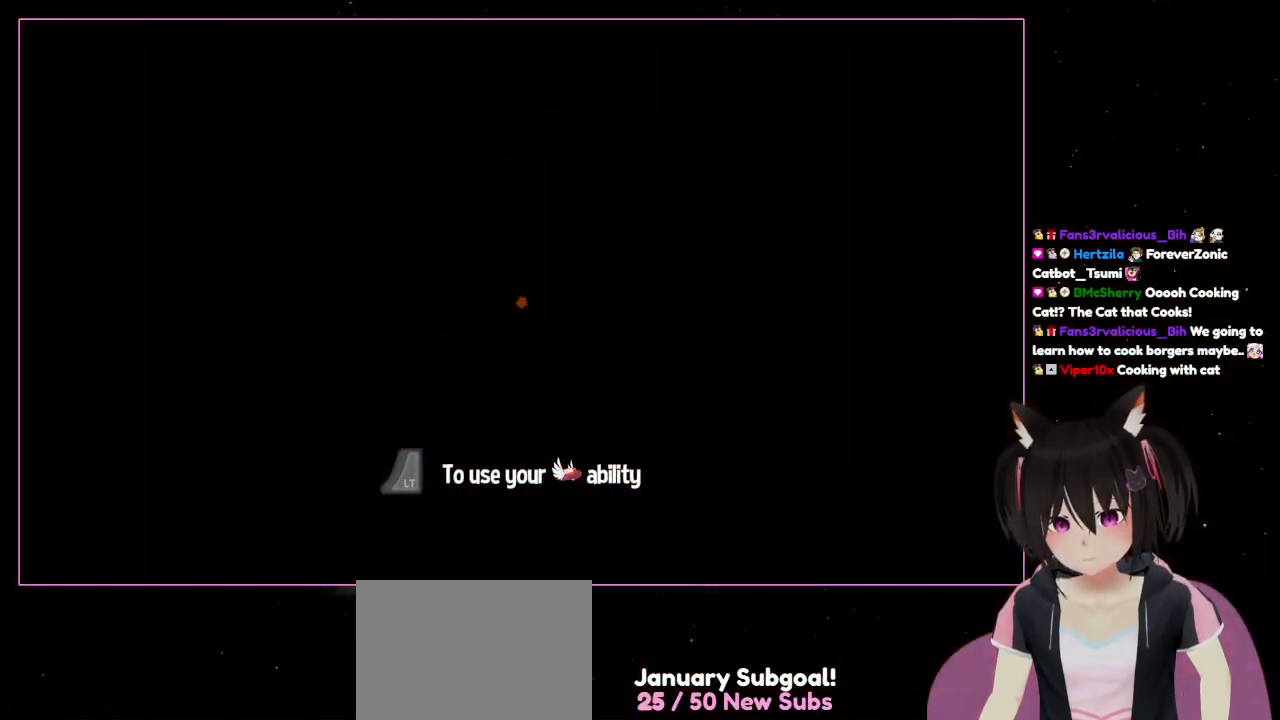
{"buttons": ["R1"], "left_stick": "center", "right_stick": "center", "events": [[483, "R1", "down"]]}
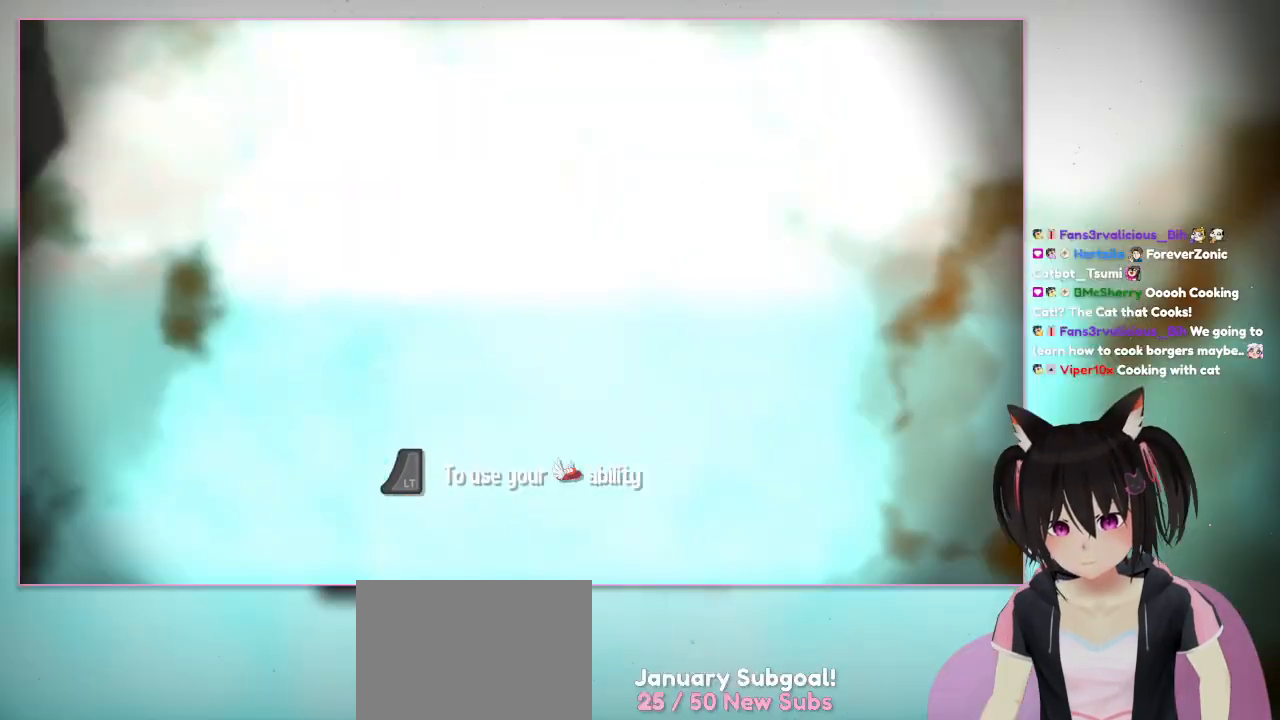
{"buttons": ["R1"], "left_stick": "center", "right_stick": "center", "events": []}
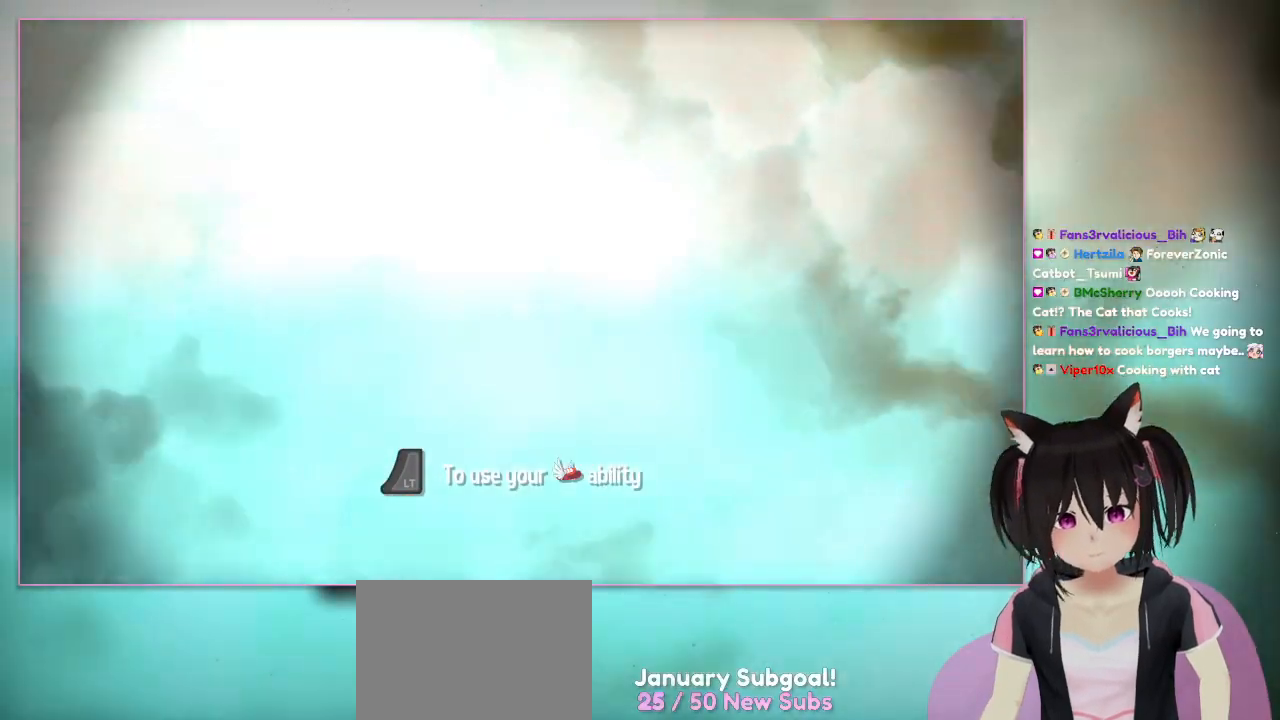
{"buttons": ["R1"], "left_stick": "center", "right_stick": "center", "events": []}
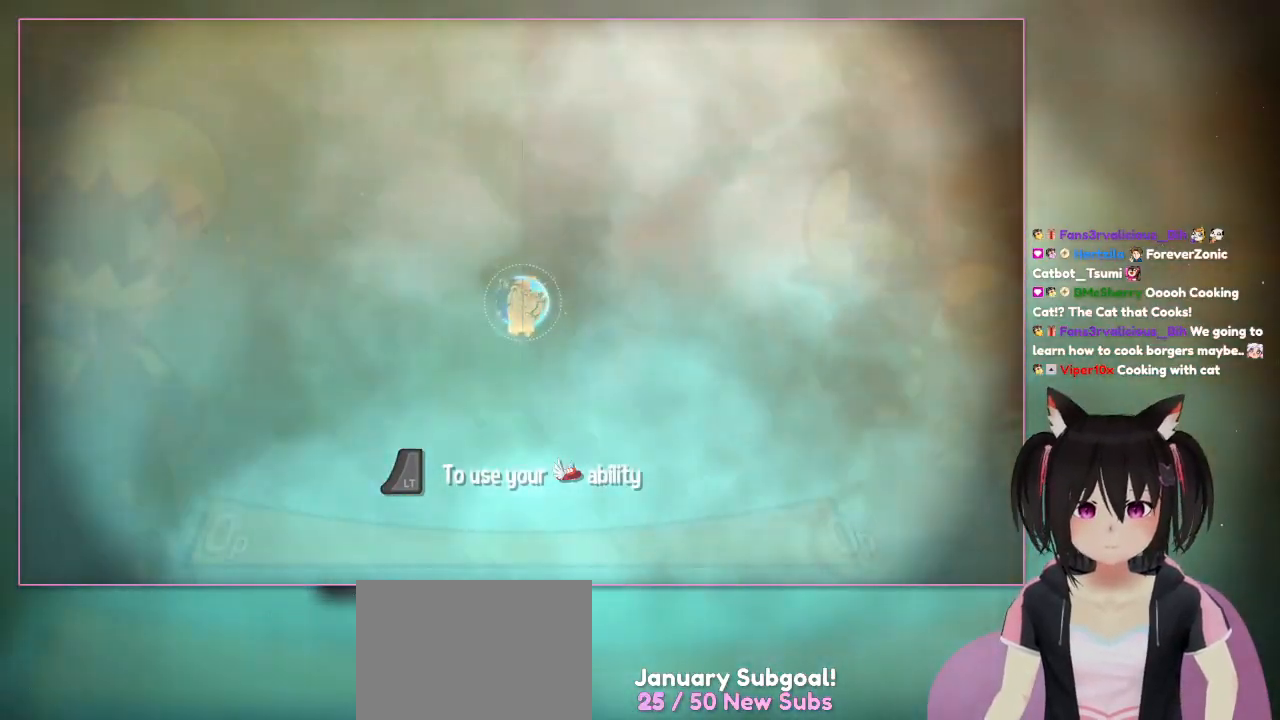
{"buttons": [], "left_stick": "center", "right_stick": "center", "events": [[117, "R1", "up"]]}
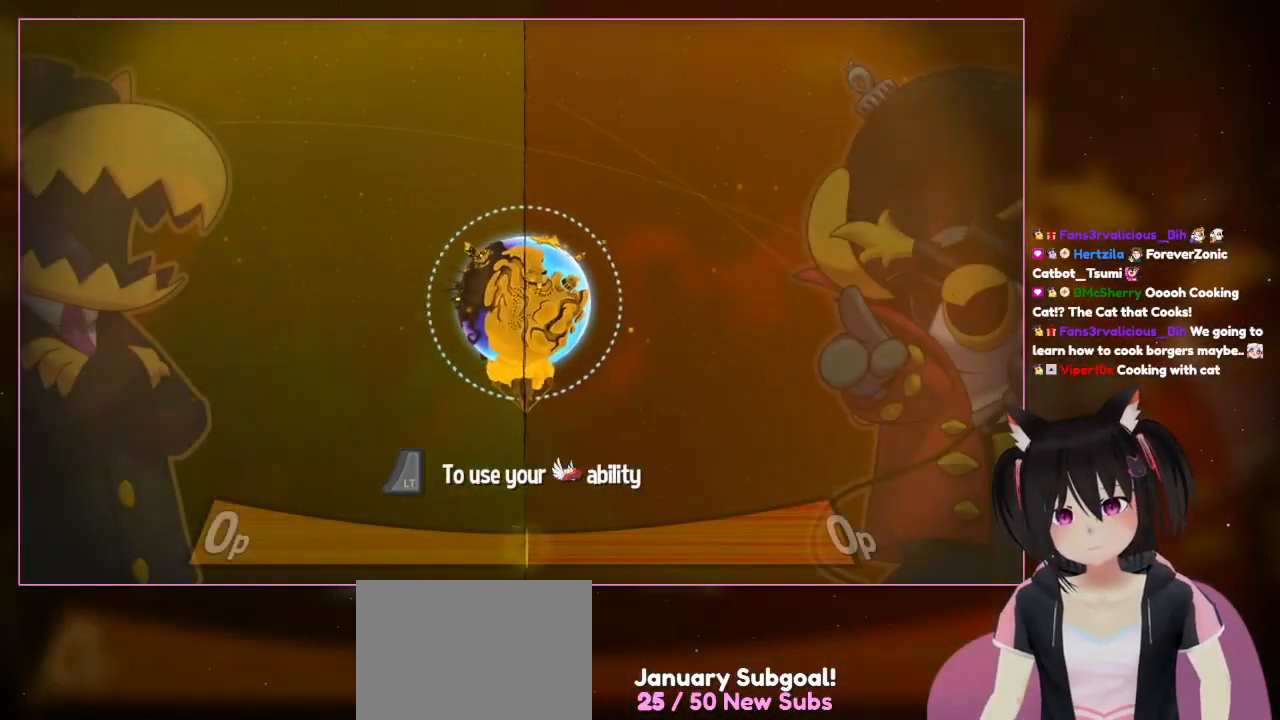
{"buttons": ["DPAD_UP", "DPAD_LEFT"], "left_stick": "center", "right_stick": "center", "events": [[33, "DPAD_RIGHT", "down"], [233, "DPAD_DOWN", "down"], [233, "DPAD_RIGHT", "up"], [433, "DPAD_DOWN", "up"], [433, "DPAD_LEFT", "down"], [433, "DPAD_UP", "down"]]}
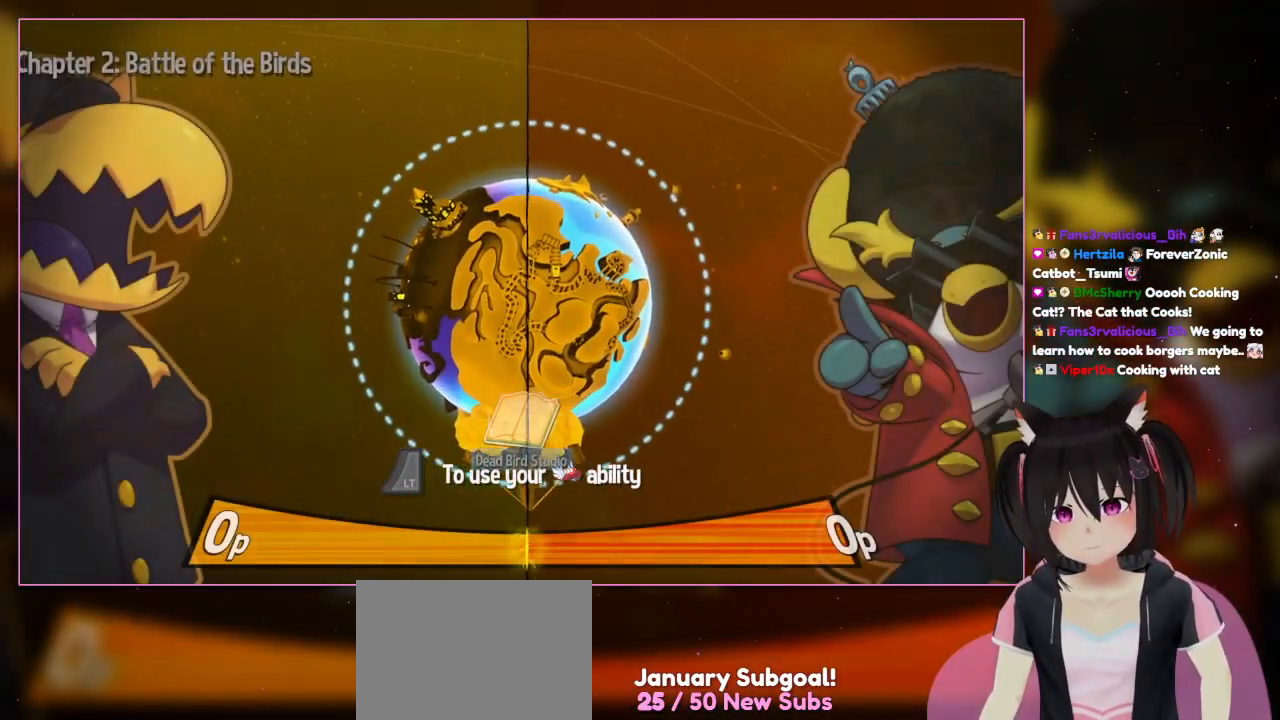
{"buttons": ["DPAD_UP"], "left_stick": "center", "right_stick": "center", "events": [[117, "DPAD_DOWN", "down"], [117, "DPAD_LEFT", "up"], [117, "DPAD_UP", "up"], [333, "DPAD_DOWN", "up"], [333, "DPAD_UP", "down"]]}
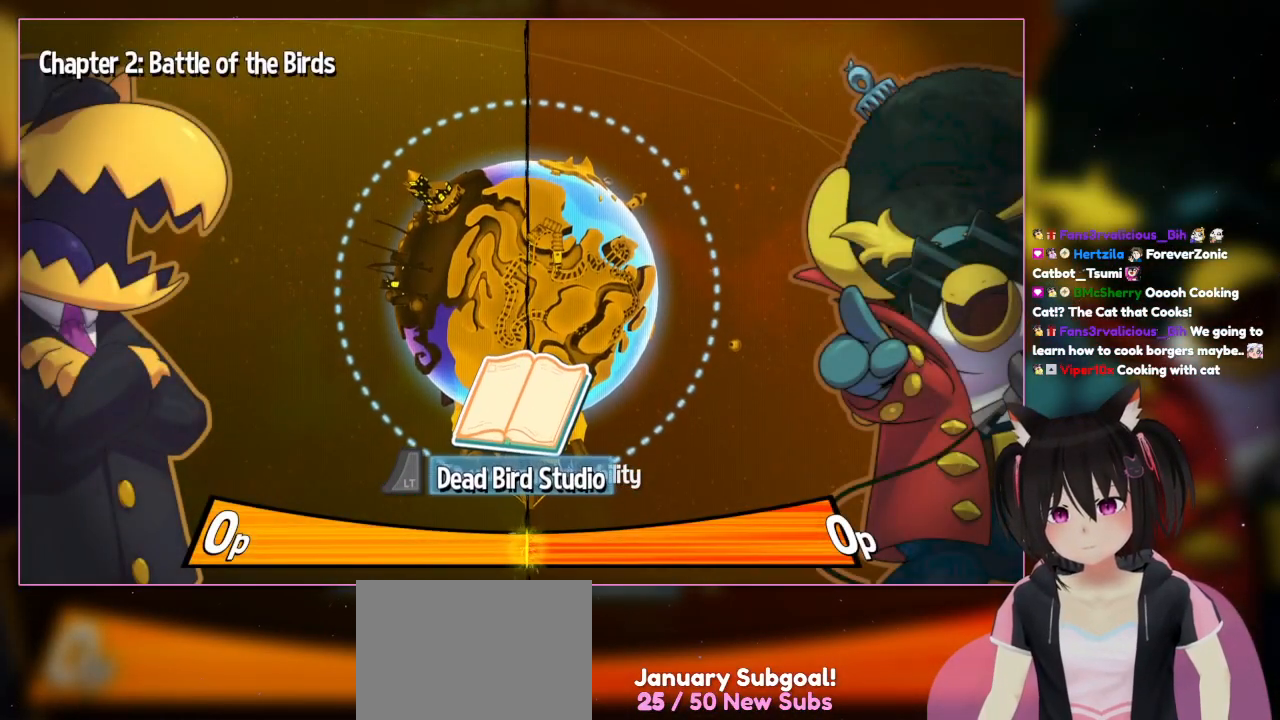
{"buttons": ["DPAD_RIGHT"], "left_stick": "center", "right_stick": "center", "events": [[17, "DPAD_RIGHT", "down"], [17, "DPAD_UP", "up"], [233, "DPAD_LEFT", "down"], [233, "DPAD_RIGHT", "up"], [233, "DPAD_UP", "down"], [417, "DPAD_LEFT", "up"], [417, "DPAD_RIGHT", "down"], [417, "DPAD_UP", "up"]]}
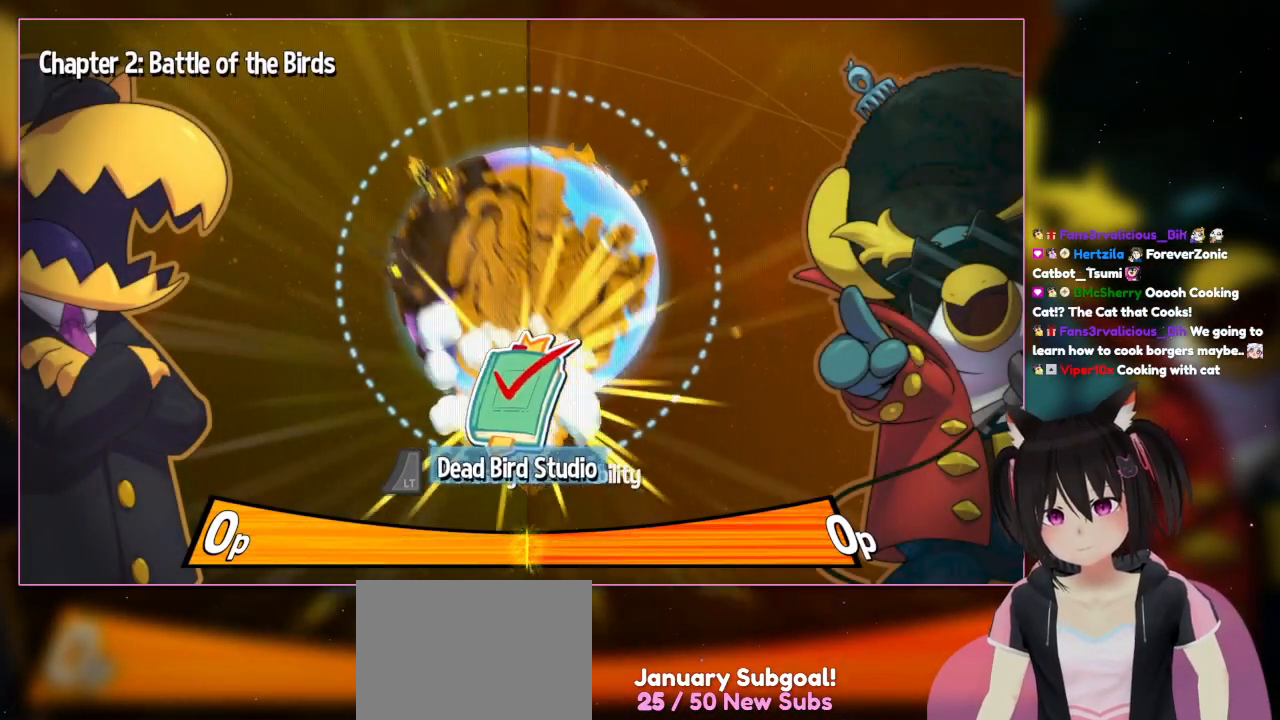
{"buttons": [], "left_stick": "center", "right_stick": "center", "events": [[133, "DPAD_LEFT", "down"], [133, "DPAD_RIGHT", "up"], [133, "DPAD_UP", "down"], [333, "DPAD_LEFT", "up"], [333, "DPAD_UP", "up"]]}
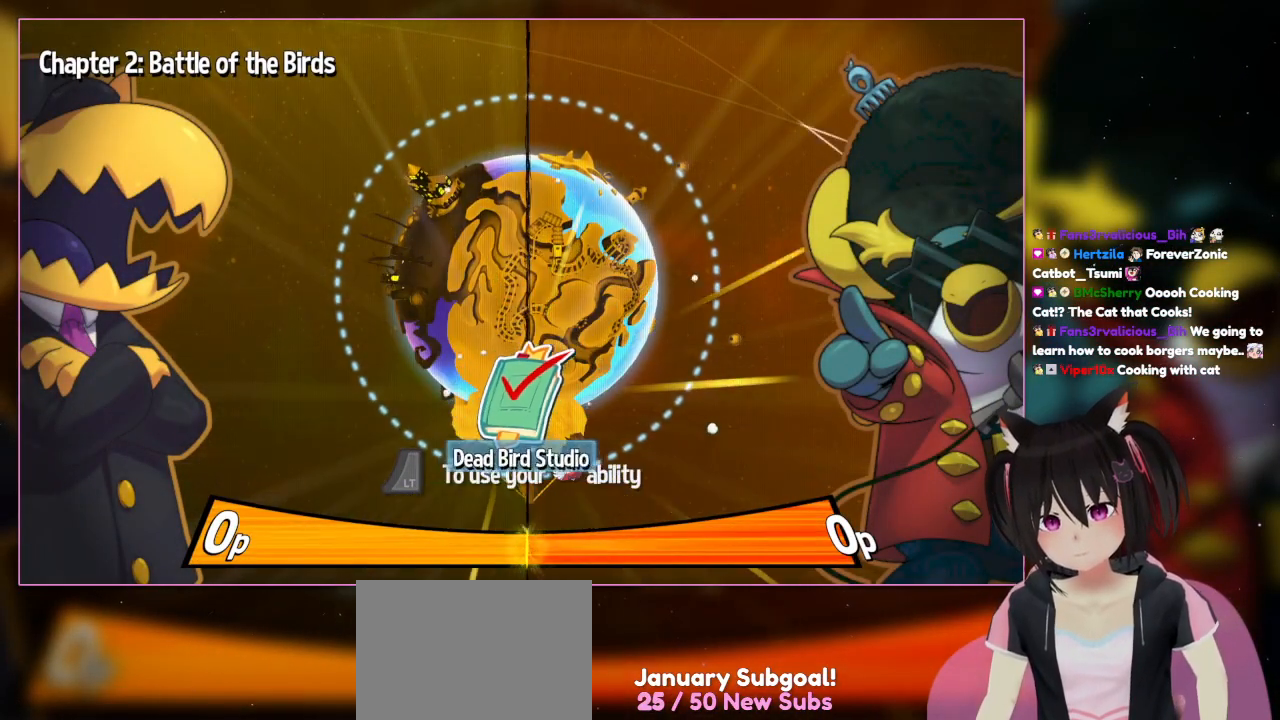
{"buttons": ["DPAD_DOWN"], "left_stick": "center", "right_stick": "center", "events": [[33, "DPAD_LEFT", "down"], [33, "DPAD_UP", "down"], [233, "DPAD_LEFT", "up"], [233, "DPAD_UP", "up"], [417, "DPAD_DOWN", "down"]]}
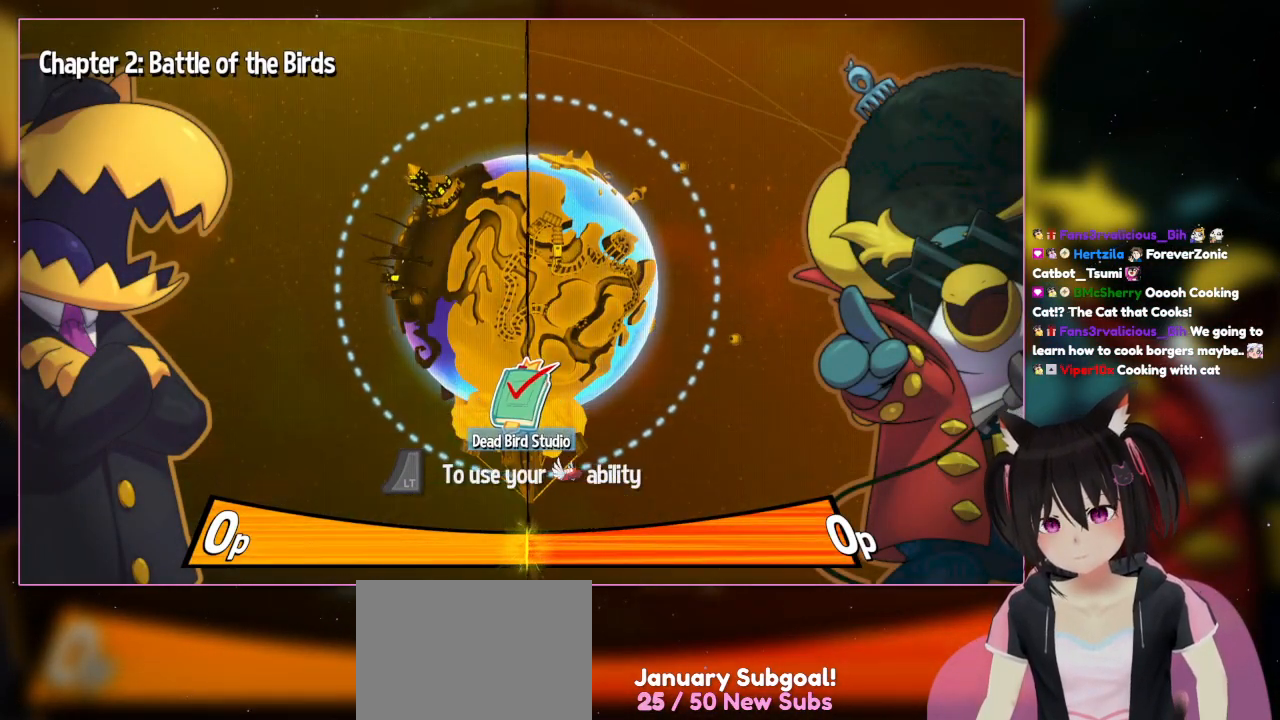
{"buttons": ["DPAD_UP"], "left_stick": "center", "right_stick": "center", "events": [[133, "DPAD_DOWN", "up"], [317, "DPAD_UP", "down"]]}
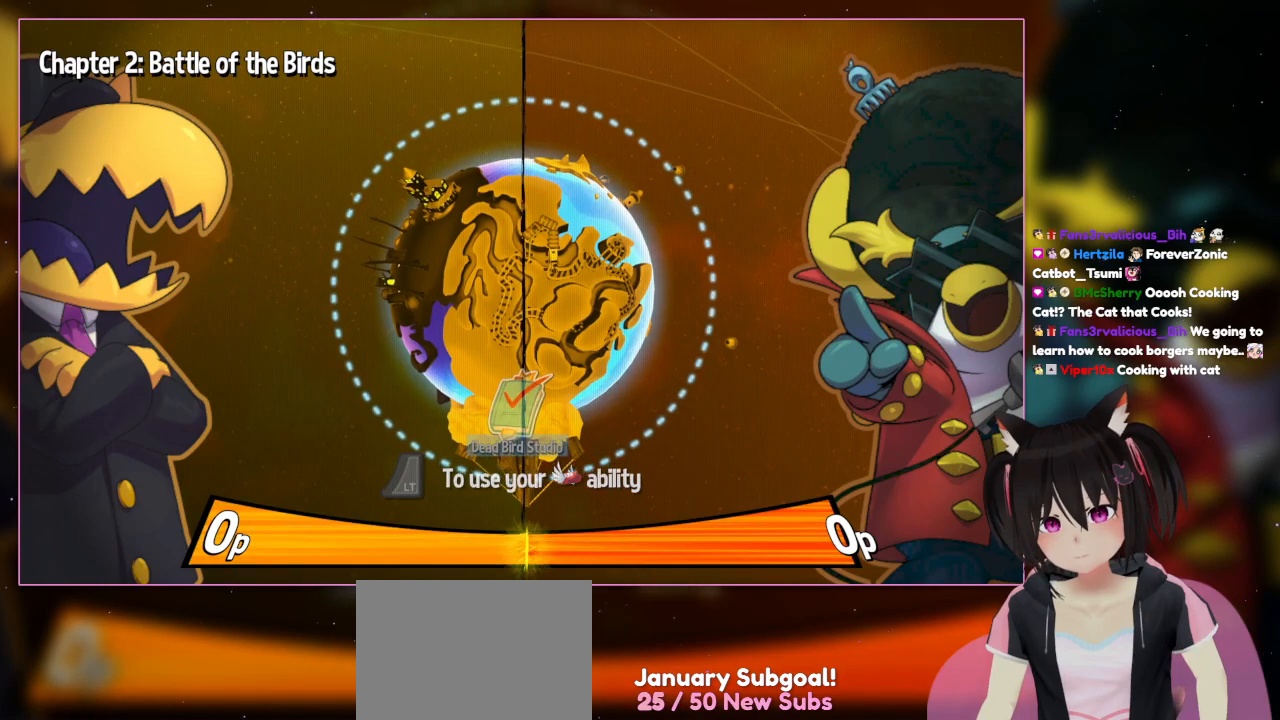
{"buttons": ["DPAD_DOWN", "DPAD_RIGHT"], "left_stick": "center", "right_stick": "center", "events": [[17, "DPAD_DOWN", "down"], [17, "DPAD_UP", "up"], [317, "DPAD_RIGHT", "down"]]}
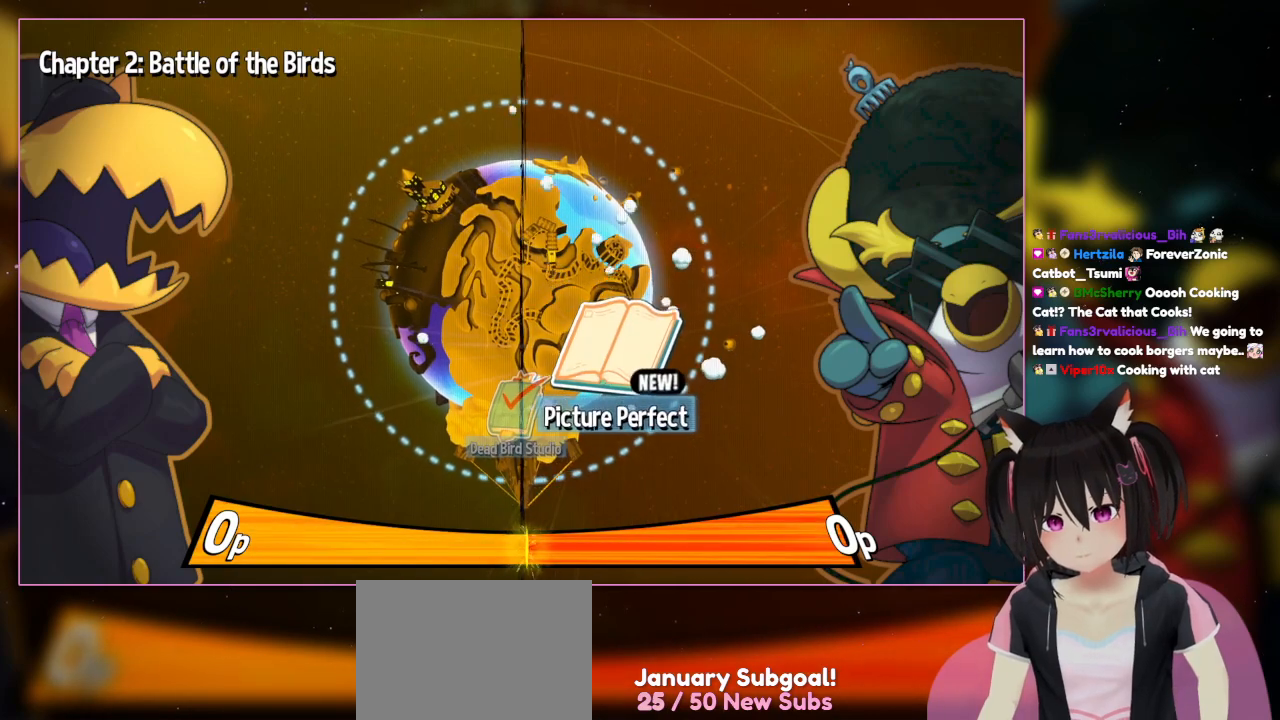
{"buttons": [], "left_stick": "center", "right_stick": "center", "events": [[33, "DPAD_DOWN", "up"], [33, "DPAD_LEFT", "down"], [33, "DPAD_RIGHT", "up"], [33, "DPAD_UP", "down"], [233, "DPAD_DOWN", "down"], [233, "DPAD_UP", "up"], [417, "DPAD_DOWN", "up"], [417, "DPAD_LEFT", "up"]]}
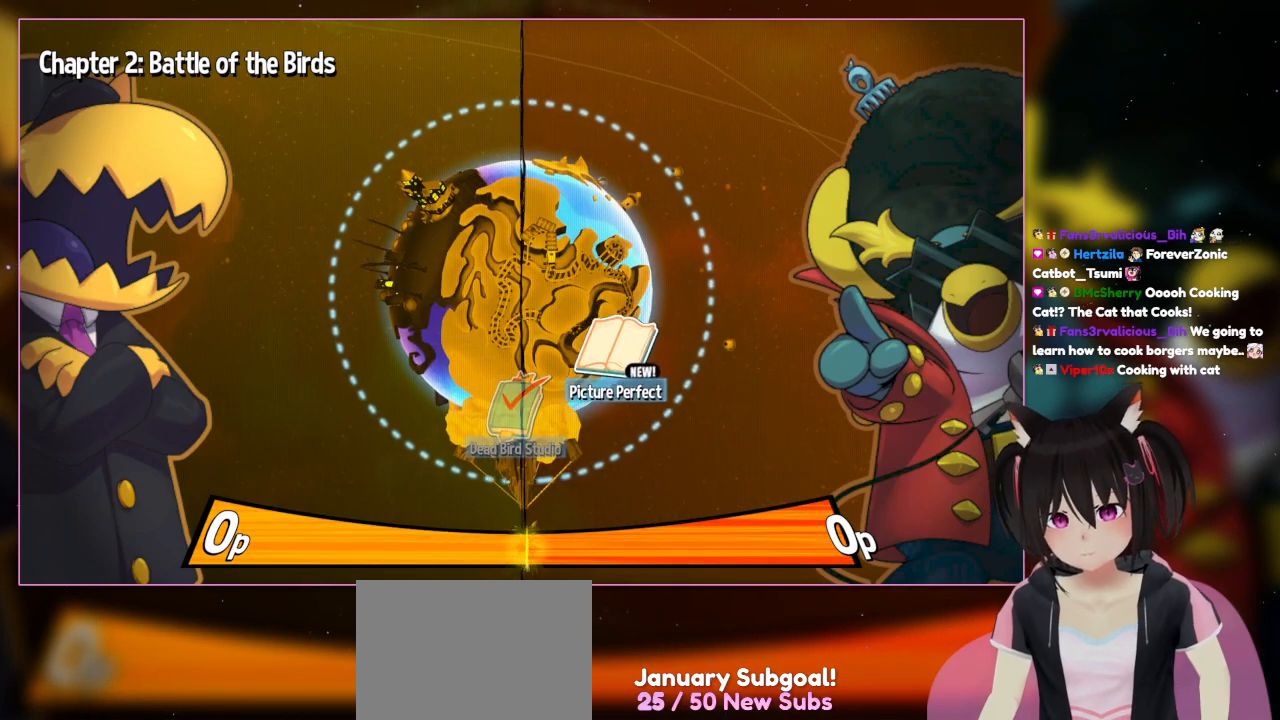
{"buttons": ["DPAD_RIGHT"], "left_stick": "center", "right_stick": "center", "events": [[367, "DPAD_RIGHT", "down"]]}
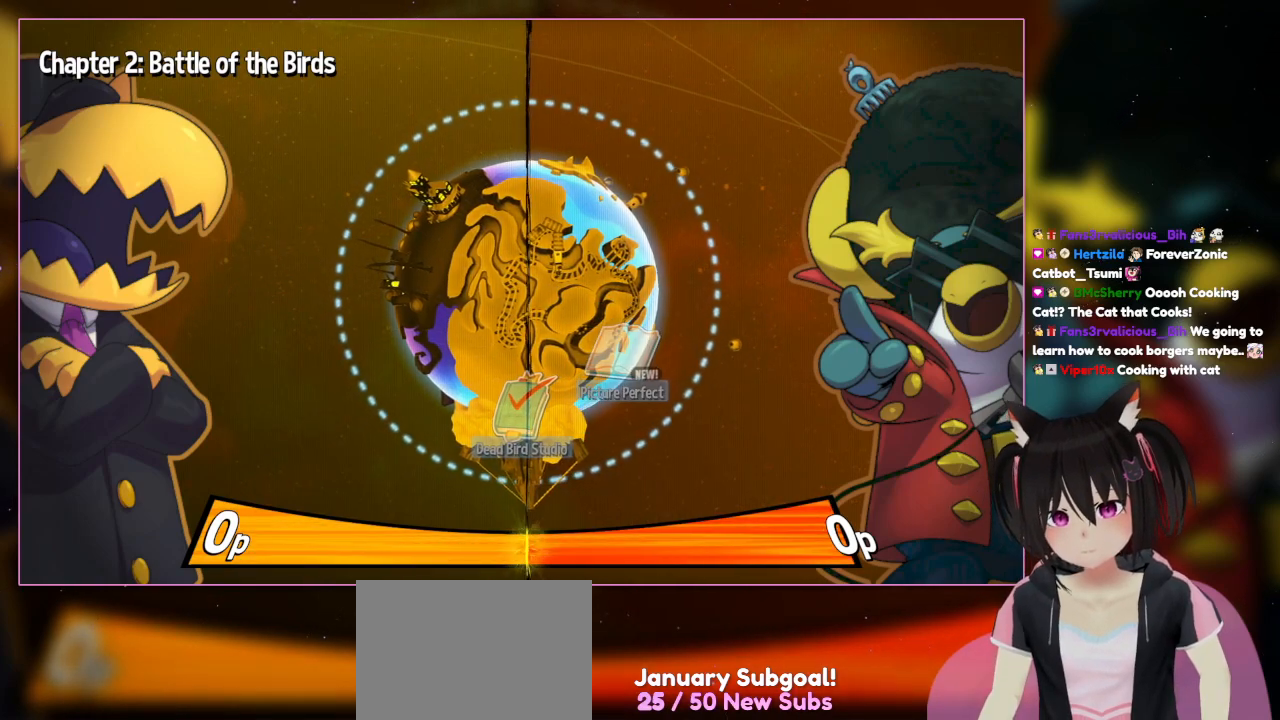
{"buttons": ["DPAD_LEFT"], "left_stick": "center", "right_stick": "center", "events": [[67, "DPAD_RIGHT", "up"], [400, "DPAD_LEFT", "down"]]}
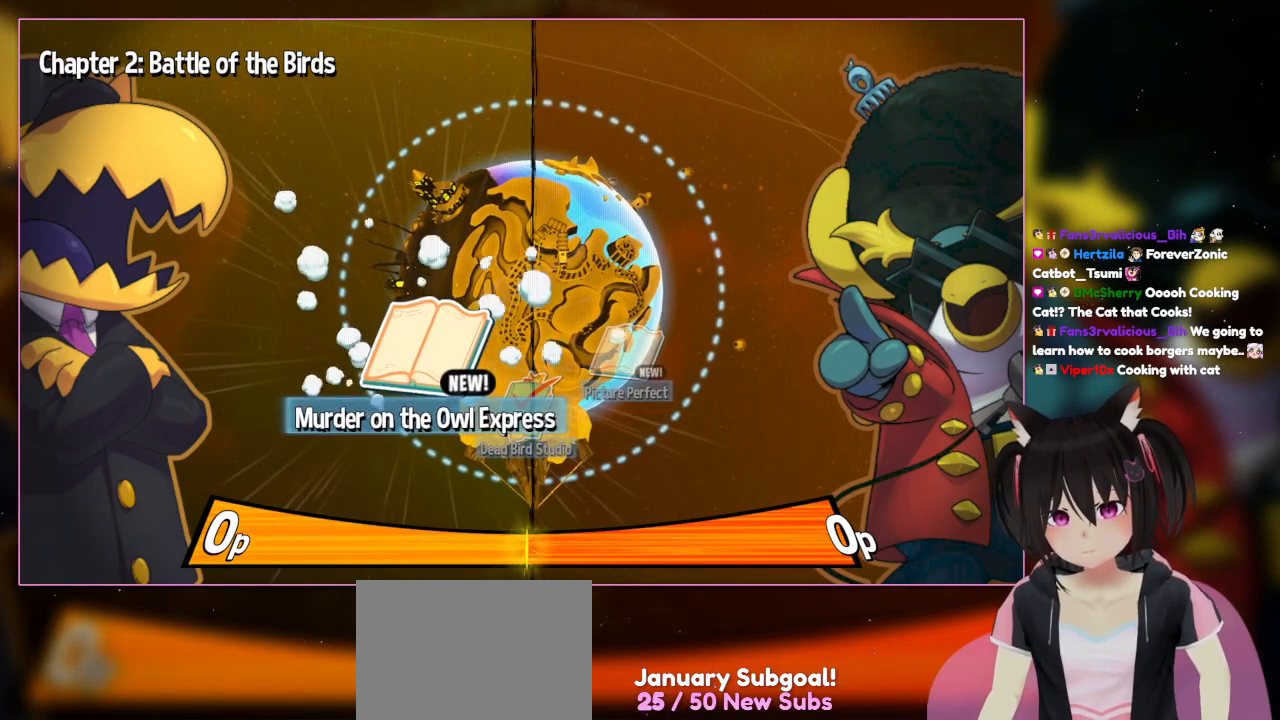
{"buttons": ["DPAD_UP", "DPAD_LEFT"], "left_stick": "center", "right_stick": "center", "events": [[267, "DPAD_LEFT", "up"], [450, "DPAD_LEFT", "down"], [450, "DPAD_UP", "down"]]}
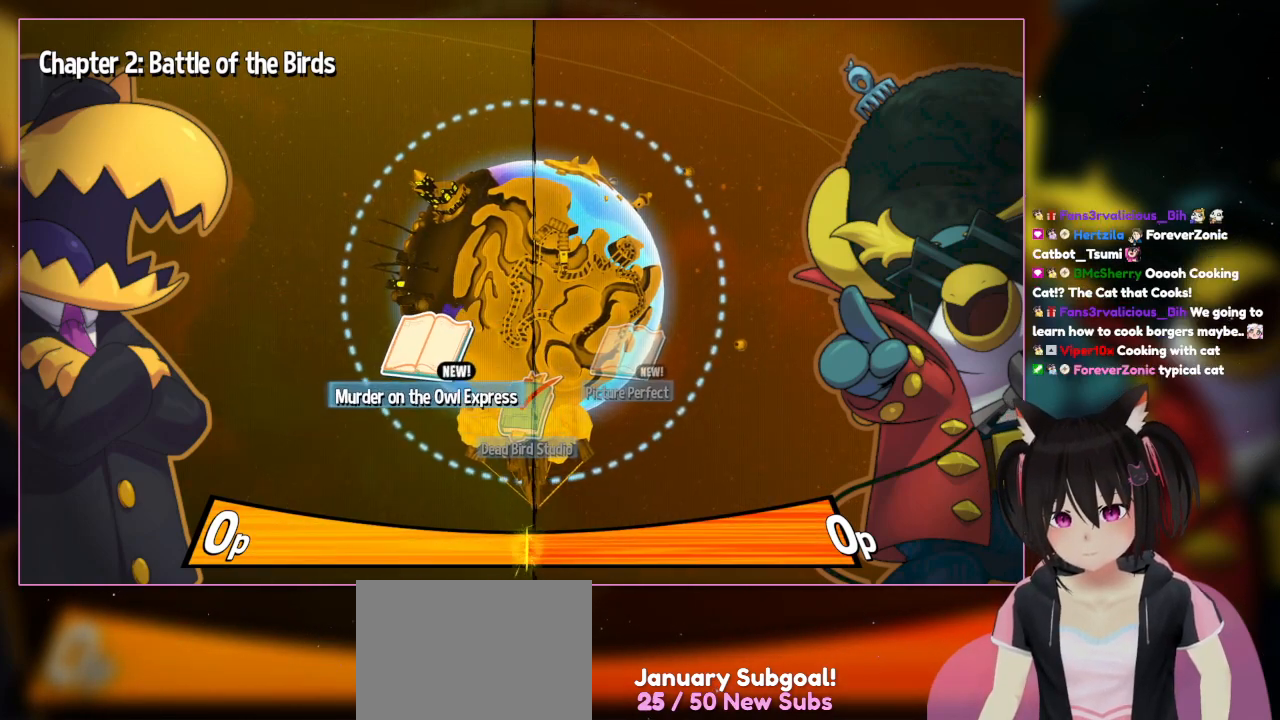
{"buttons": [], "left_stick": "center", "right_stick": "center", "events": [[167, "DPAD_LEFT", "up"], [167, "DPAD_UP", "up"]]}